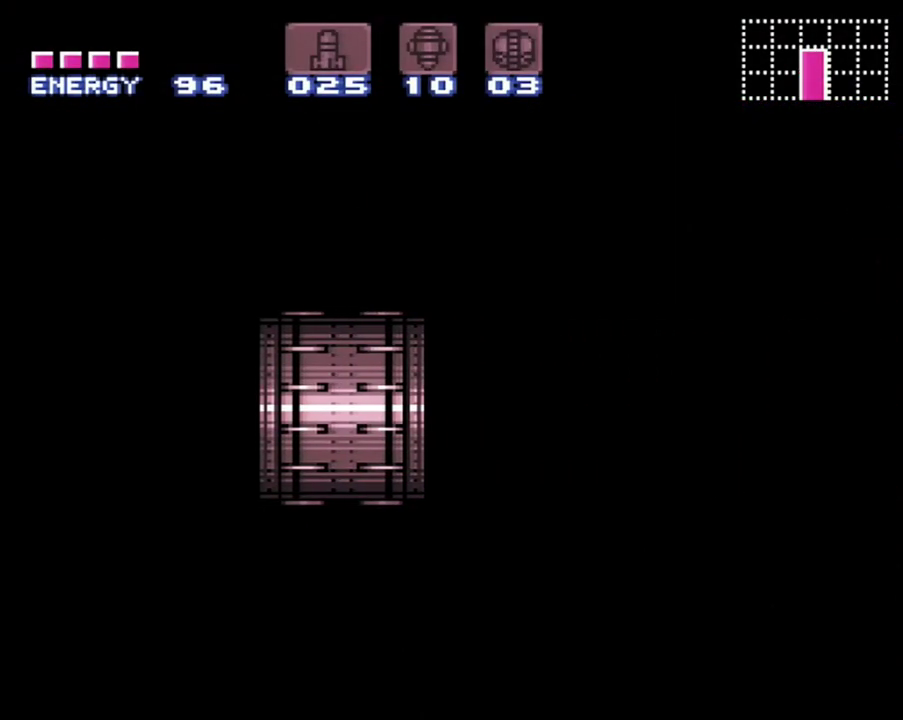
Gameplay with a controller (Nintendo layout); each line is a JSON object with the inputs held at the frame after it. "events" lists button and stick changes between this image and that frame as [ms after this image, input, new state], when the widget could be followed in between. Not read: L3 R3.
{"buttons": ["A", "DPAD_RIGHT"], "events": []}
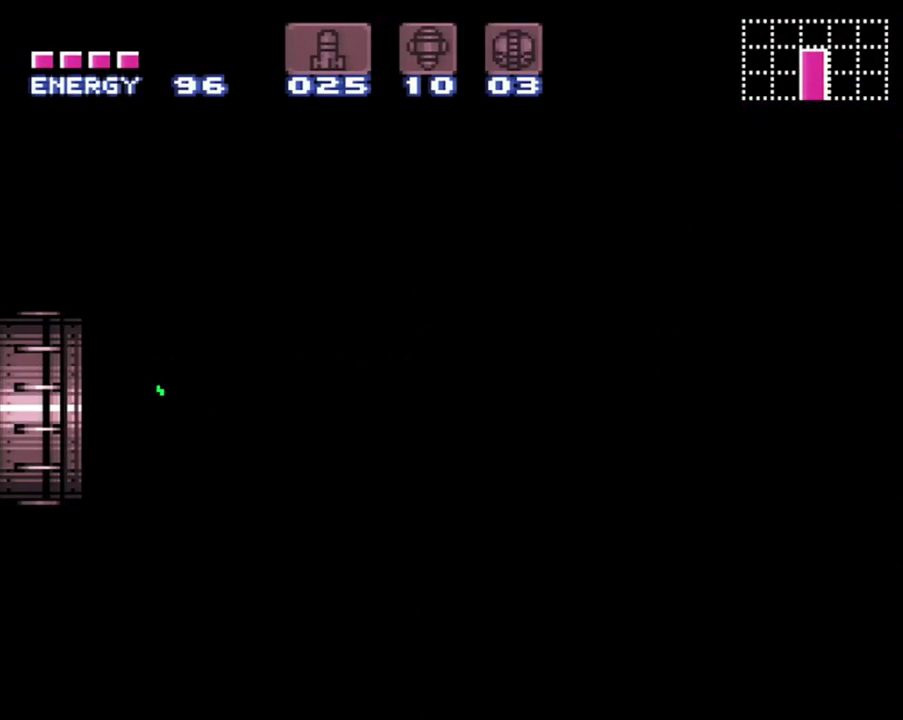
{"buttons": ["A", "DPAD_RIGHT"], "events": []}
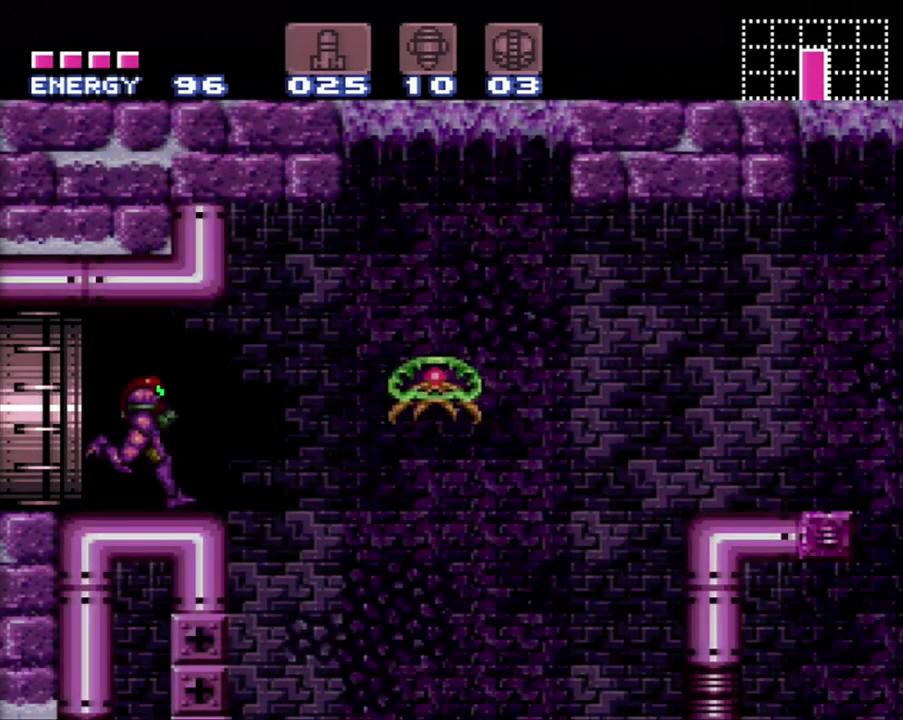
{"buttons": ["A", "B", "DPAD_RIGHT"], "events": [[200, "B", "down"]]}
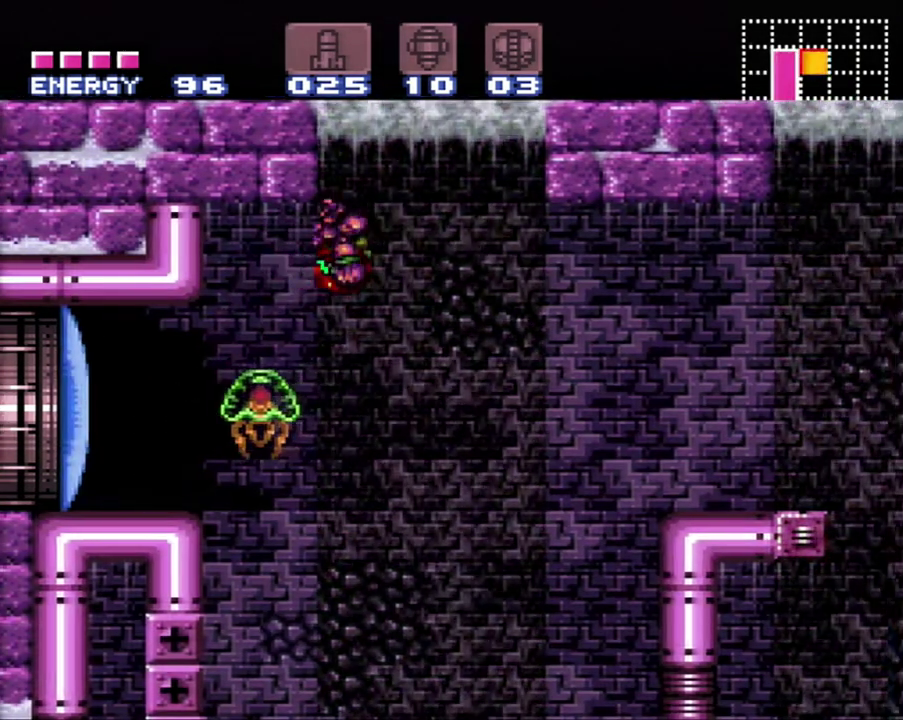
{"buttons": ["A", "DPAD_RIGHT"], "events": [[233, "B", "up"]]}
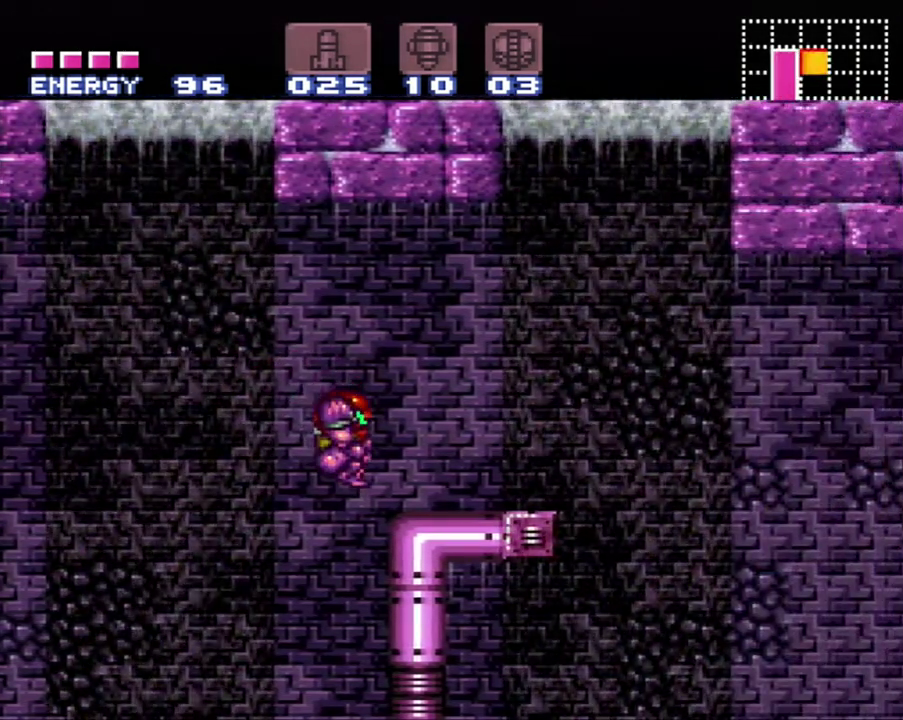
{"buttons": ["A", "B", "DPAD_RIGHT"], "events": [[333, "B", "down"]]}
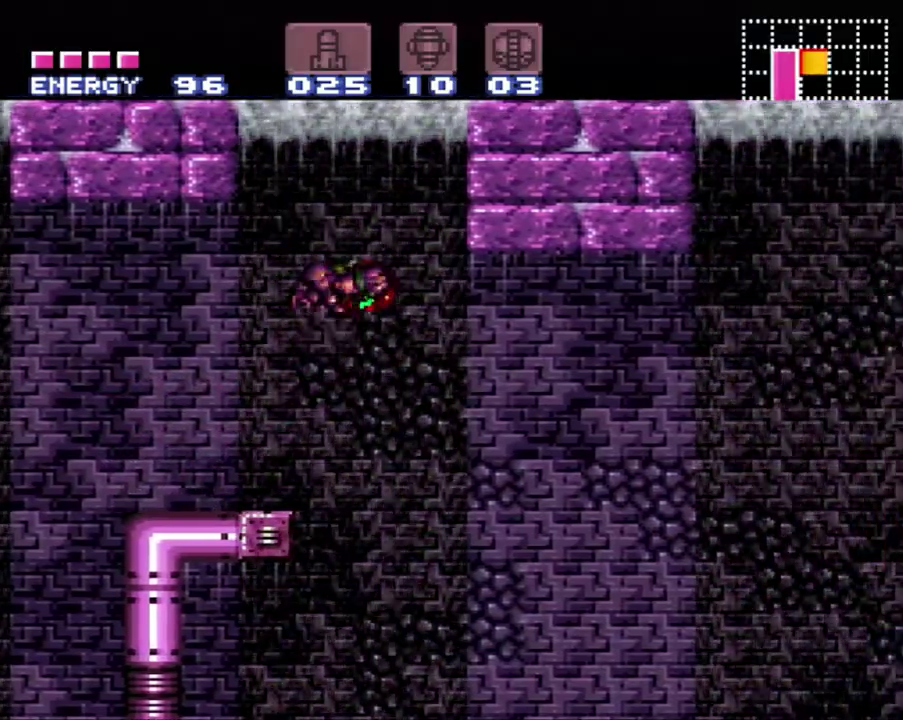
{"buttons": ["A", "DPAD_RIGHT"], "events": [[33, "B", "up"]]}
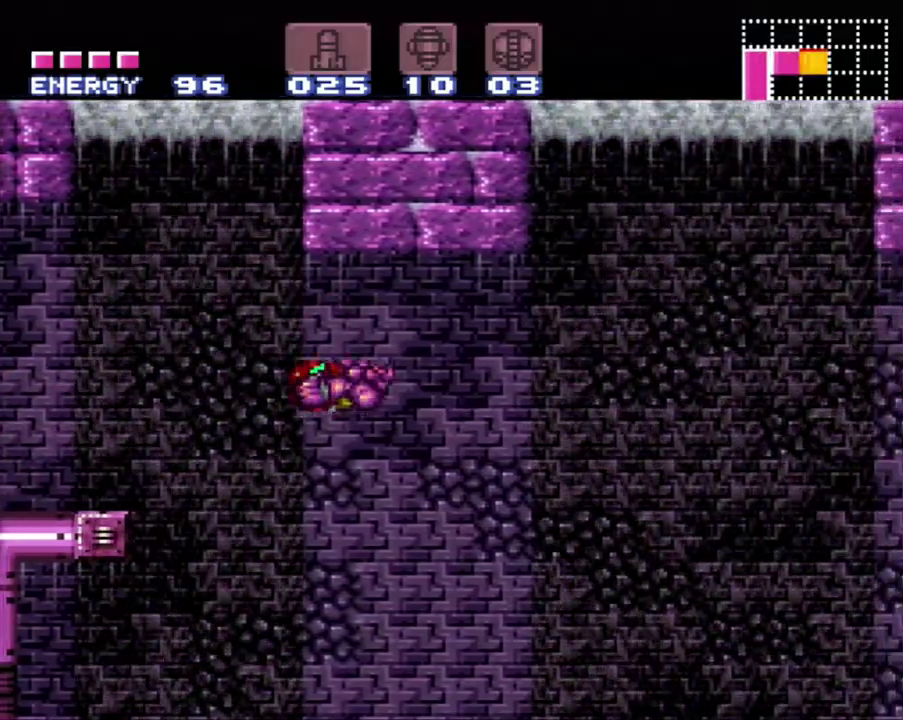
{"buttons": ["A", "DPAD_RIGHT"], "events": []}
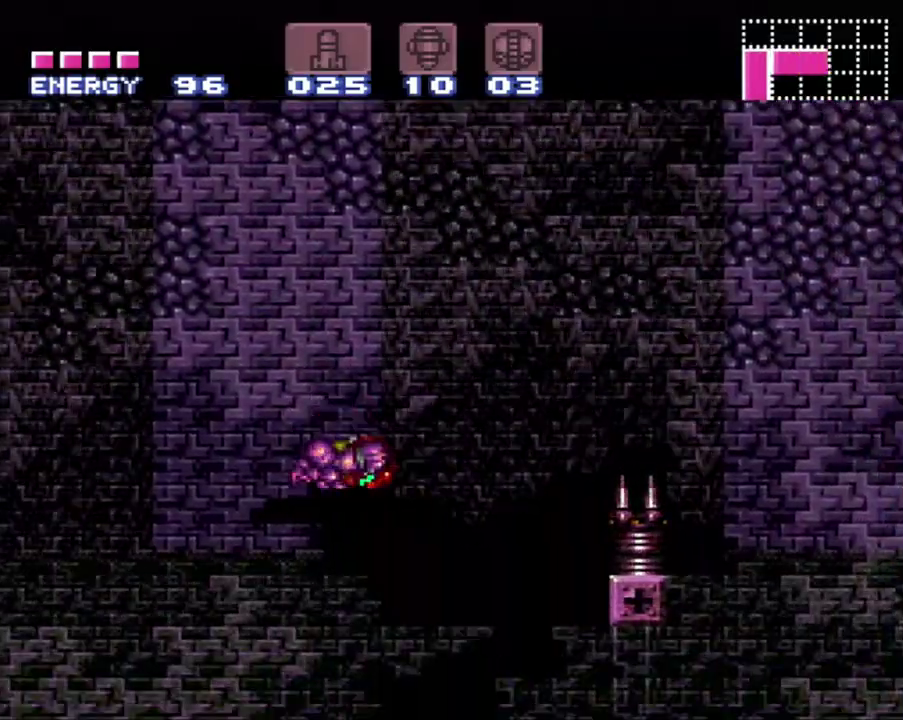
{"buttons": ["A", "DPAD_RIGHT"], "events": []}
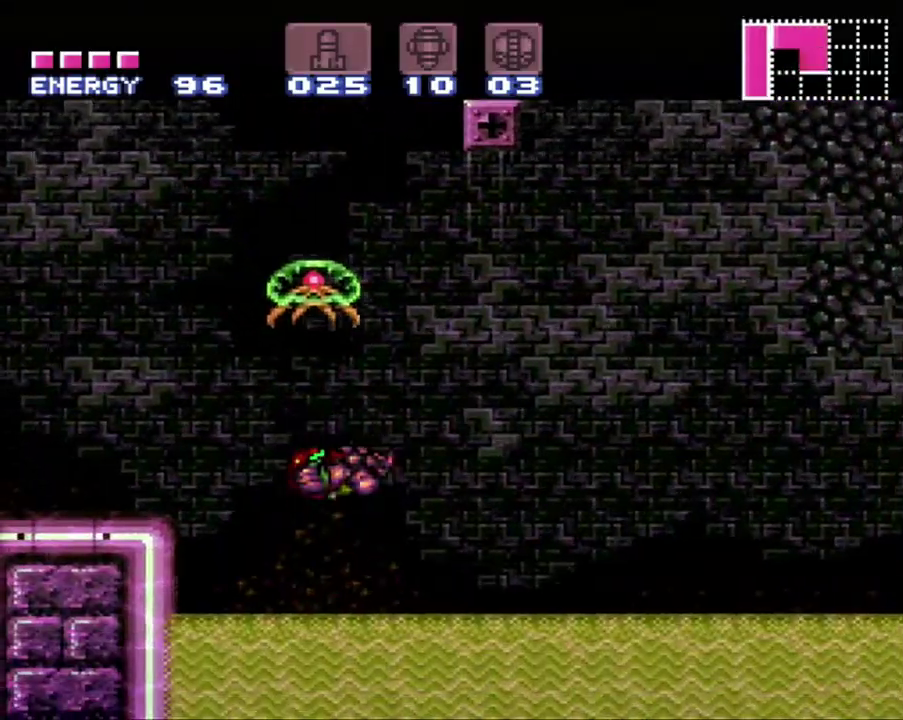
{"buttons": ["A", "B", "DPAD_RIGHT"], "events": [[150, "B", "down"]]}
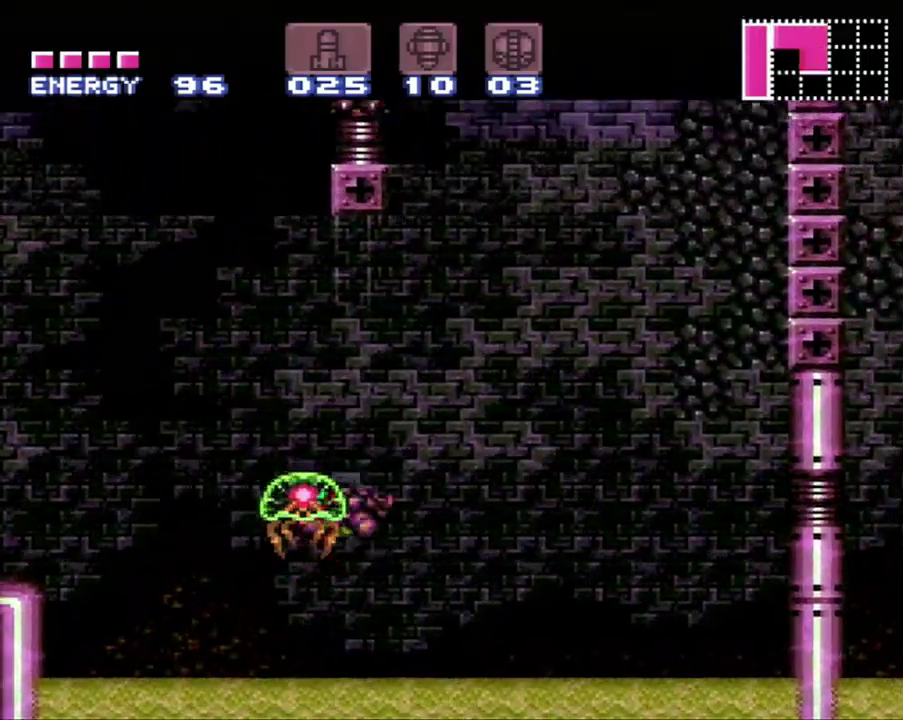
{"buttons": ["DPAD_RIGHT"], "events": [[333, "A", "up"], [333, "B", "up"]]}
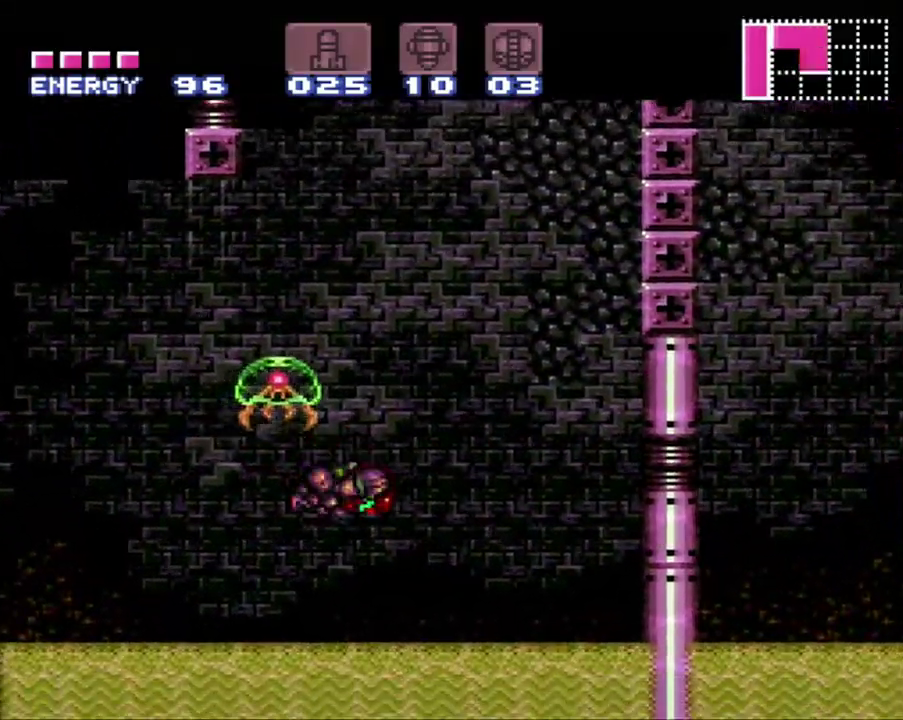
{"buttons": ["DPAD_UP", "DPAD_RIGHT"], "events": [[233, "DPAD_UP", "down"], [300, "DPAD_RIGHT", "up"], [333, "B", "down"], [400, "Y", "down"], [417, "B", "up"], [500, "DPAD_RIGHT", "down"], [500, "Y", "up"]]}
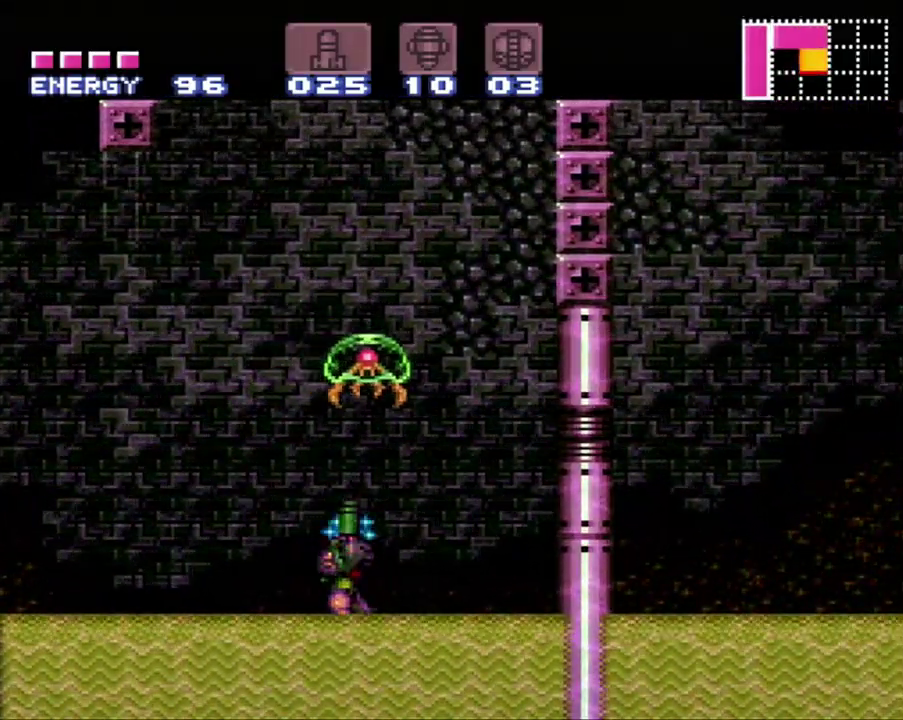
{"buttons": ["DPAD_RIGHT"], "events": [[50, "DPAD_UP", "up"], [167, "B", "down"], [333, "B", "up"]]}
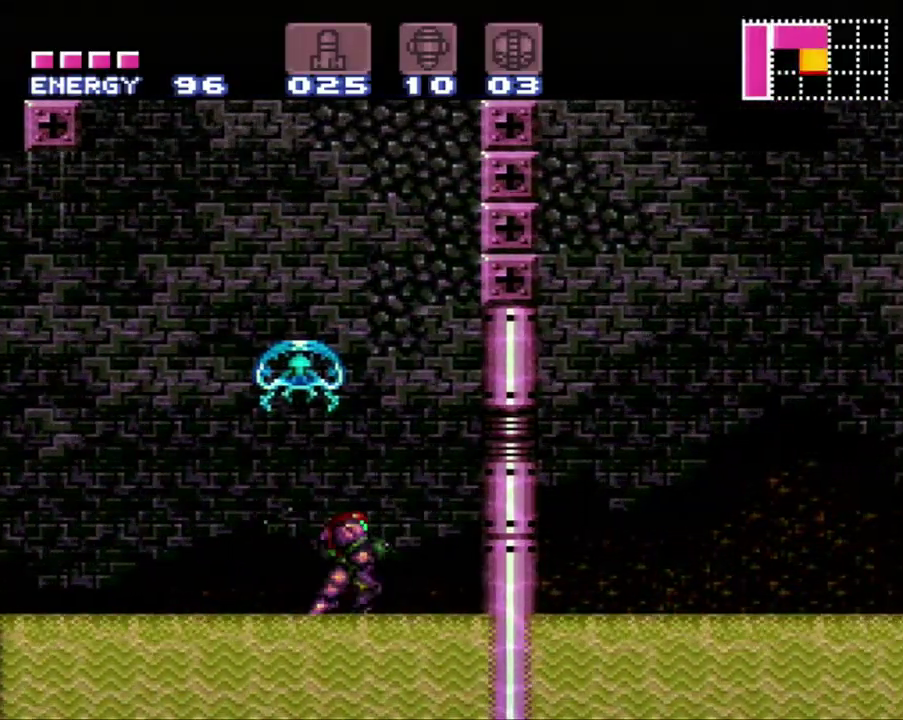
{"buttons": [], "events": [[50, "B", "down"], [483, "B", "up"], [483, "DPAD_RIGHT", "up"]]}
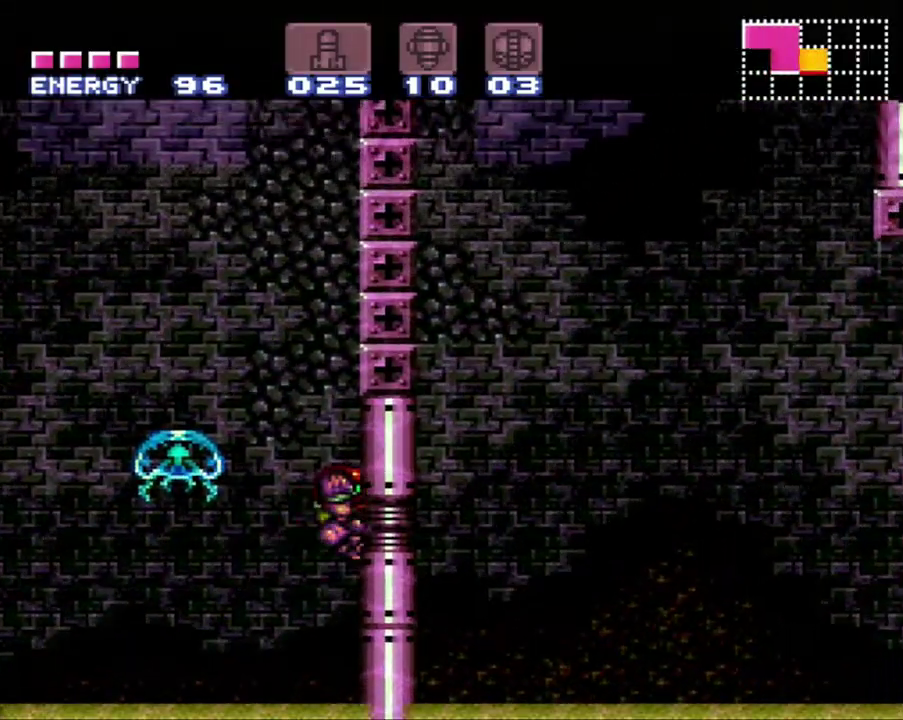
{"buttons": ["B", "DPAD_RIGHT"], "events": [[50, "DPAD_LEFT", "down"], [117, "B", "down"], [367, "DPAD_LEFT", "up"], [400, "DPAD_RIGHT", "down"]]}
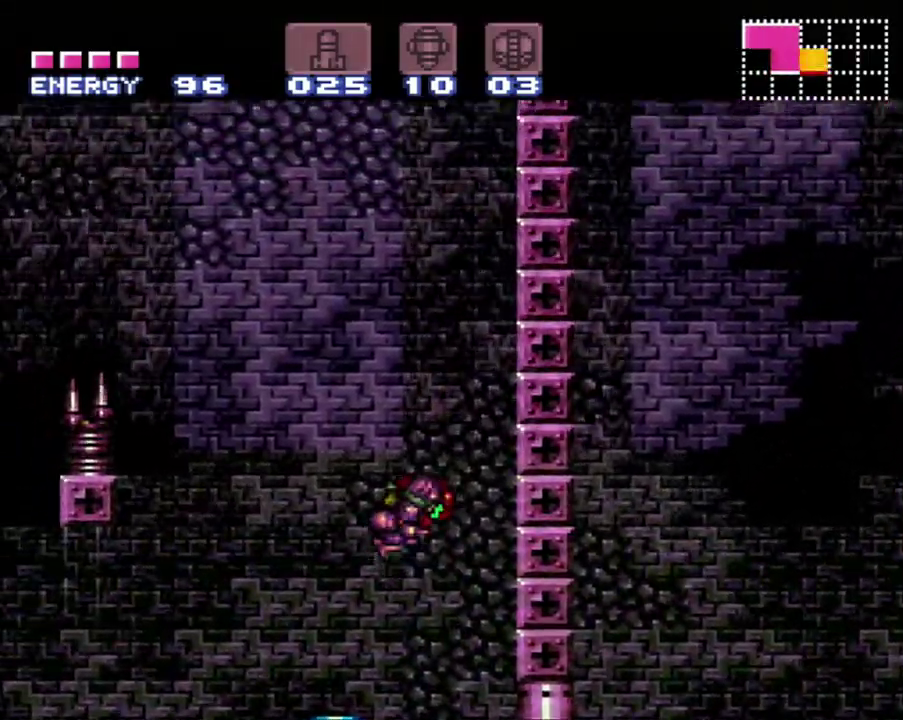
{"buttons": ["B", "DPAD_LEFT"], "events": [[233, "B", "up"], [300, "DPAD_RIGHT", "up"], [333, "DPAD_LEFT", "down"], [400, "B", "down"]]}
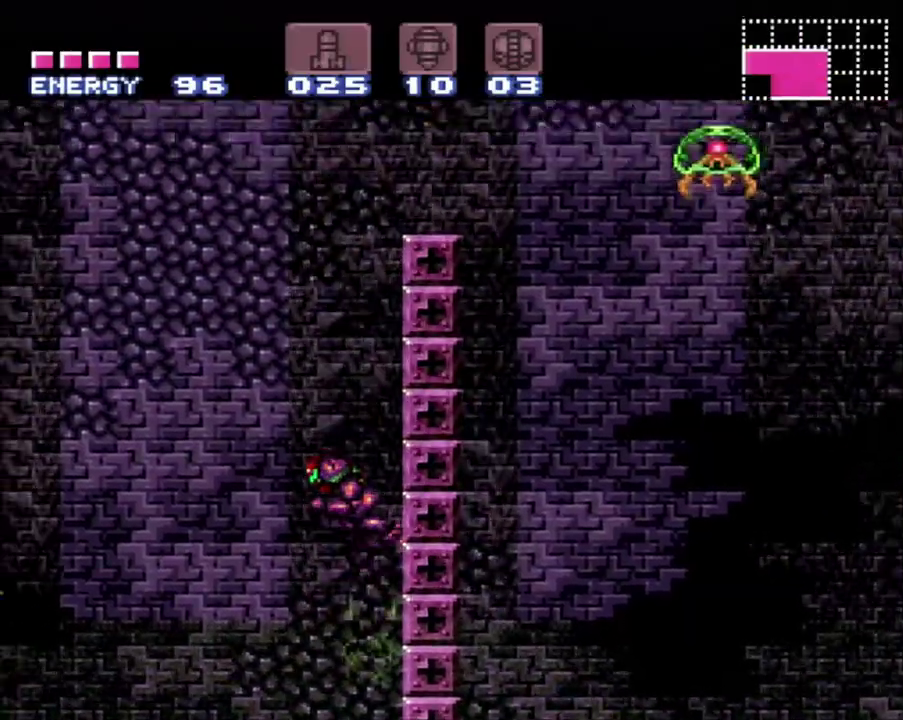
{"buttons": ["B", "DPAD_RIGHT"], "events": [[83, "DPAD_LEFT", "up"], [167, "DPAD_RIGHT", "down"]]}
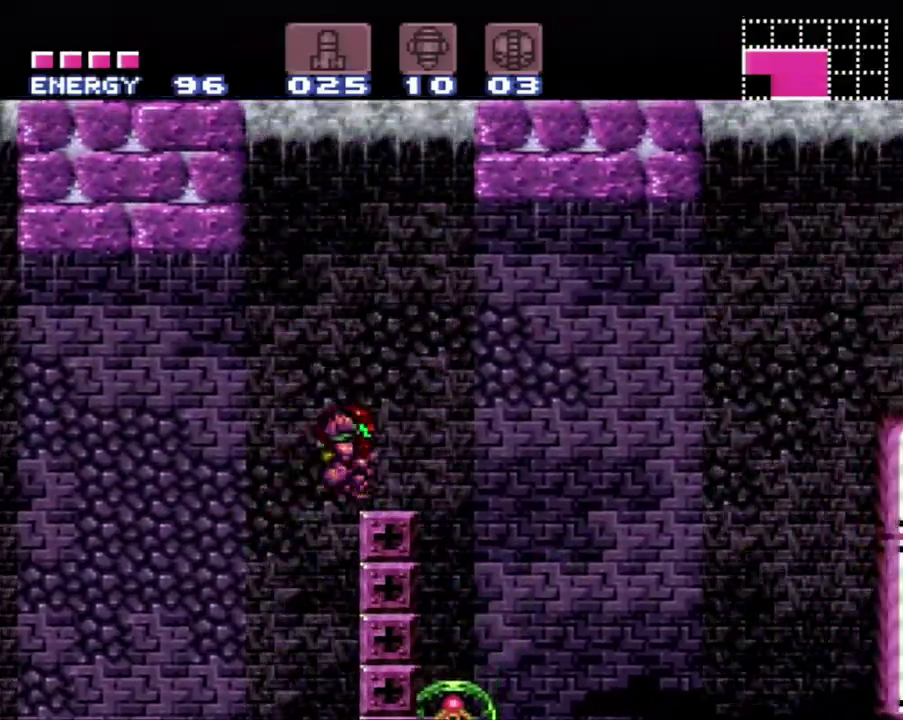
{"buttons": ["DPAD_DOWN", "DPAD_RIGHT"], "events": [[333, "B", "up"], [333, "DPAD_DOWN", "down"], [333, "DPAD_RIGHT", "up"], [483, "DPAD_RIGHT", "down"]]}
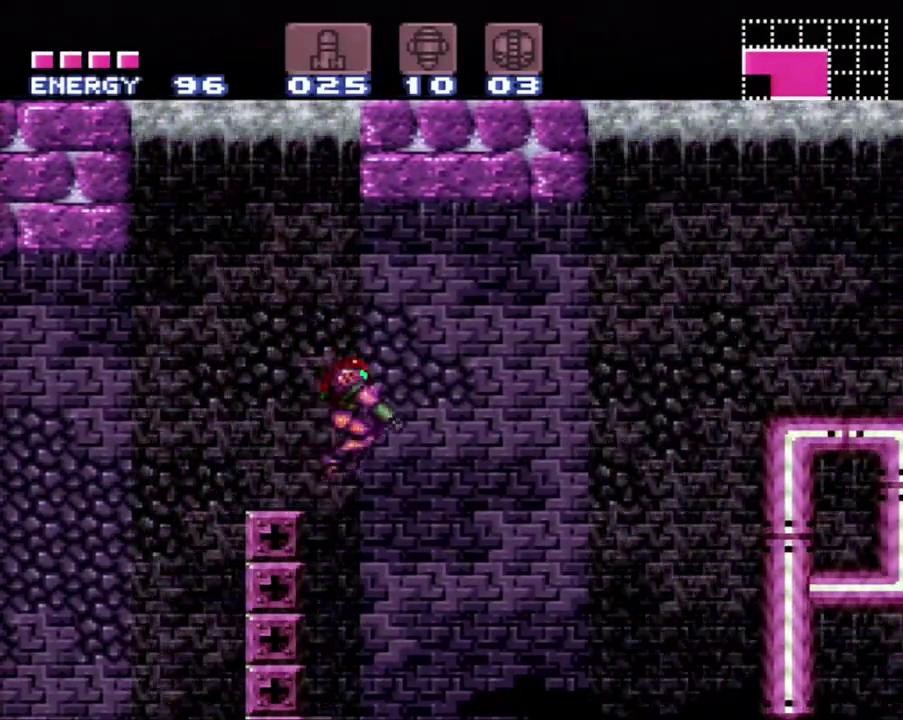
{"buttons": ["A", "DPAD_RIGHT"], "events": [[50, "Y", "down"], [150, "DPAD_RIGHT", "up"], [183, "Y", "up"], [250, "DPAD_RIGHT", "down"], [367, "DPAD_DOWN", "up"], [417, "A", "down"]]}
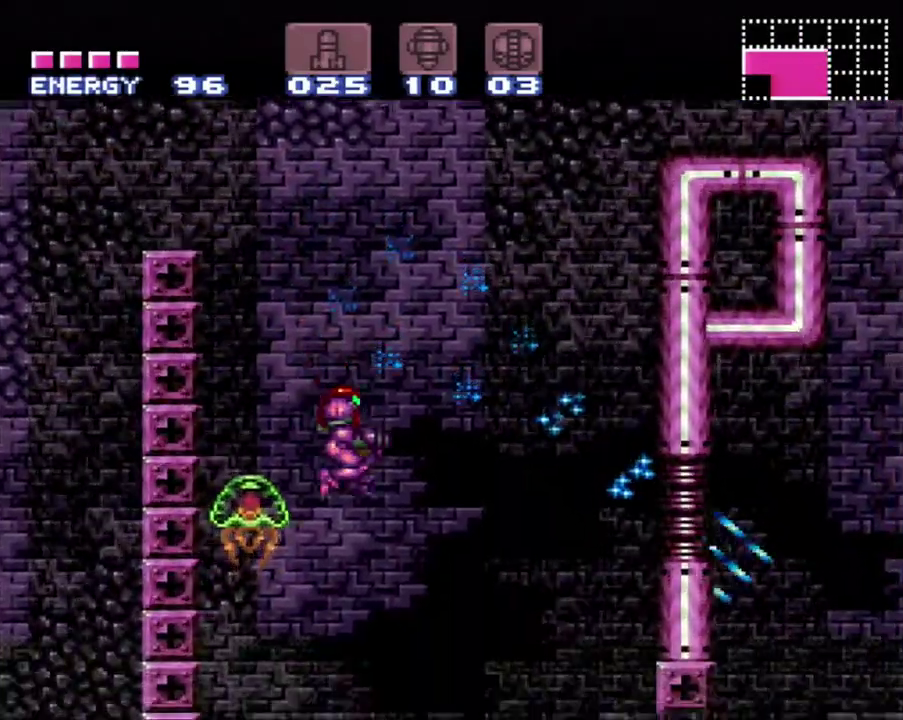
{"buttons": ["A", "DPAD_RIGHT"], "events": []}
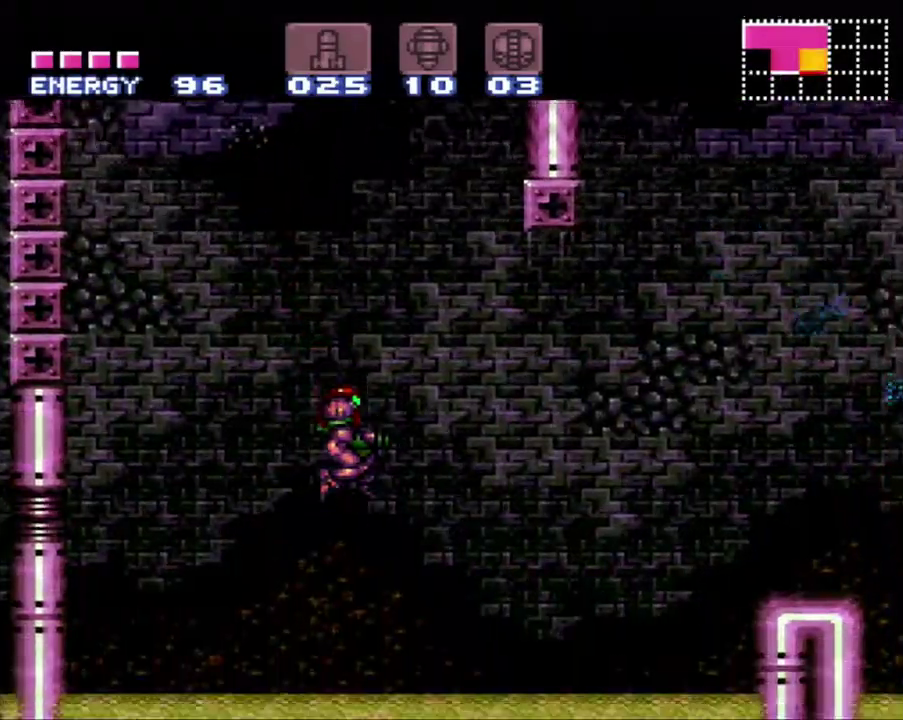
{"buttons": ["A", "DPAD_RIGHT"], "events": [[200, "B", "down"], [367, "B", "up"]]}
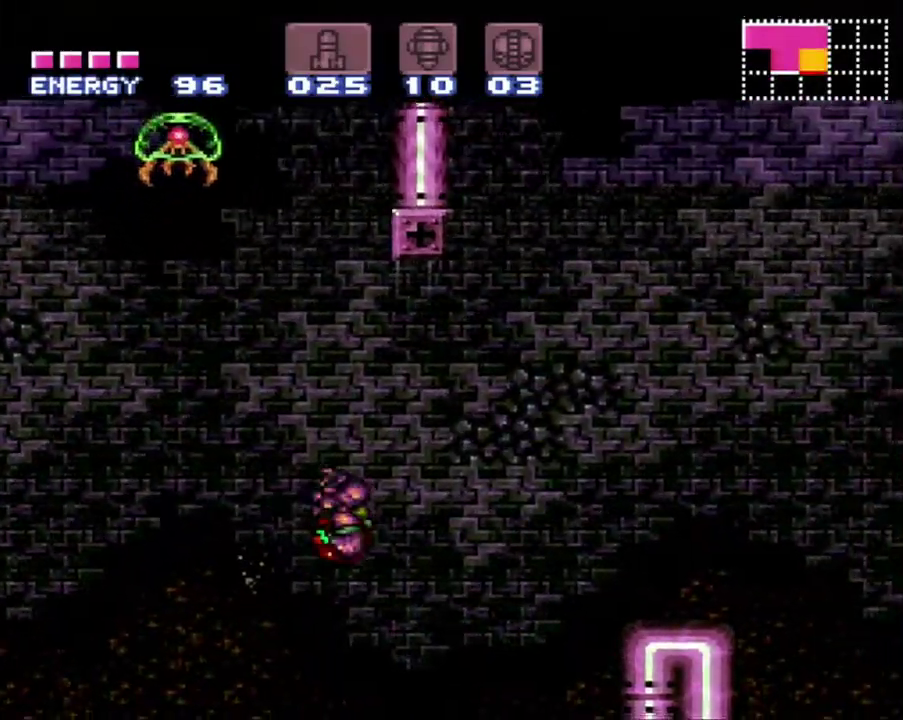
{"buttons": ["B", "DPAD_RIGHT"], "events": [[417, "A", "up"], [450, "B", "down"]]}
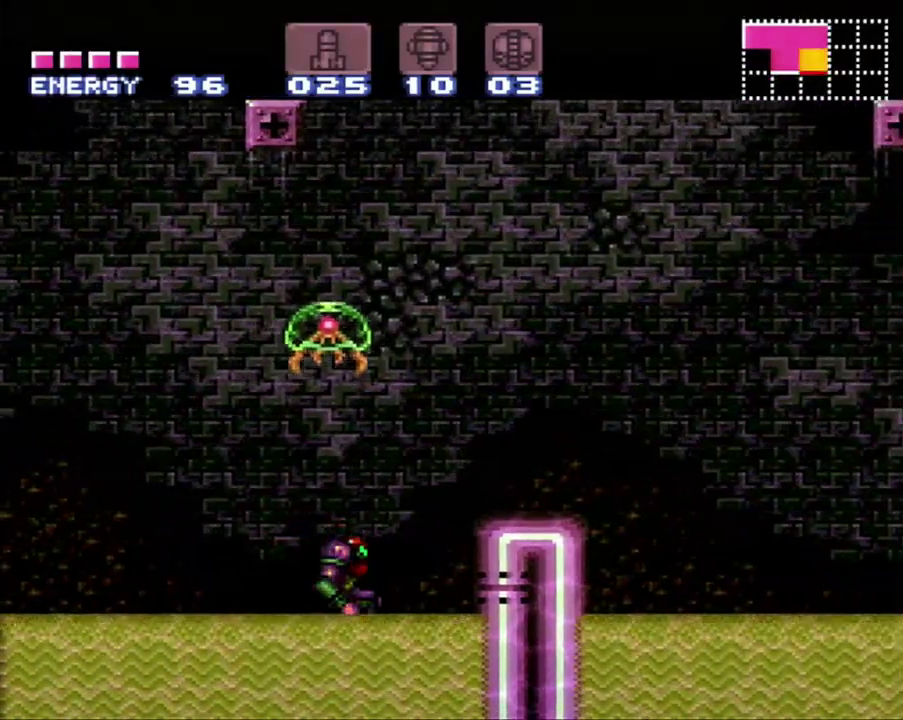
{"buttons": ["Y", "DPAD_UP", "DPAD_RIGHT"], "events": [[17, "DPAD_UP", "down"], [83, "Y", "down"], [300, "Y", "up"], [333, "B", "up"], [450, "Y", "down"]]}
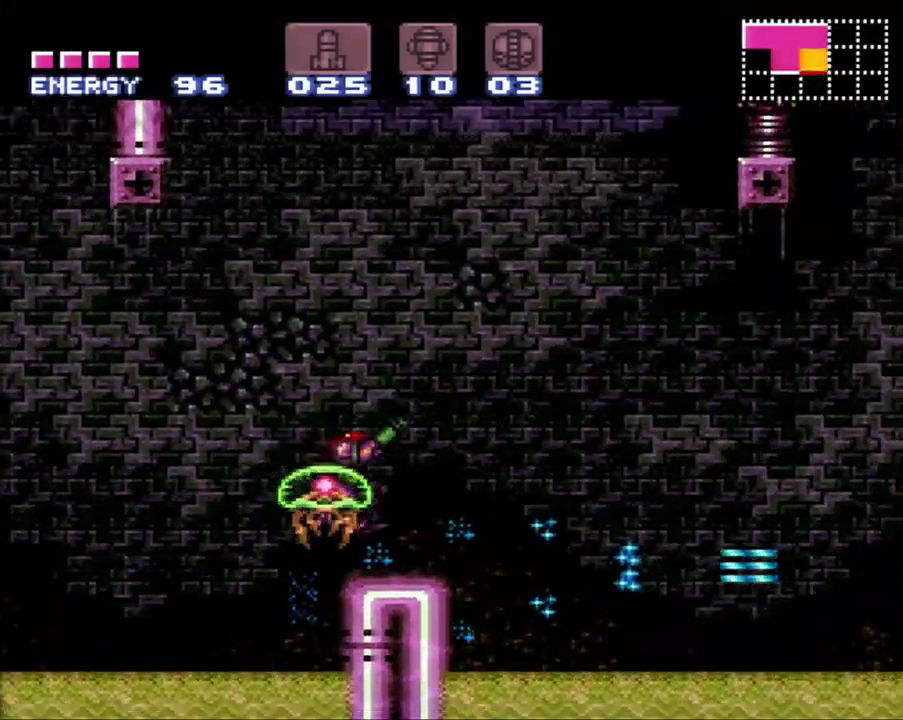
{"buttons": ["DPAD_RIGHT"], "events": [[117, "Y", "up"], [150, "DPAD_RIGHT", "up"], [283, "DPAD_UP", "up"], [300, "Y", "down"], [367, "DPAD_UP", "down"], [400, "DPAD_RIGHT", "down"], [400, "Y", "up"], [433, "DPAD_UP", "up"]]}
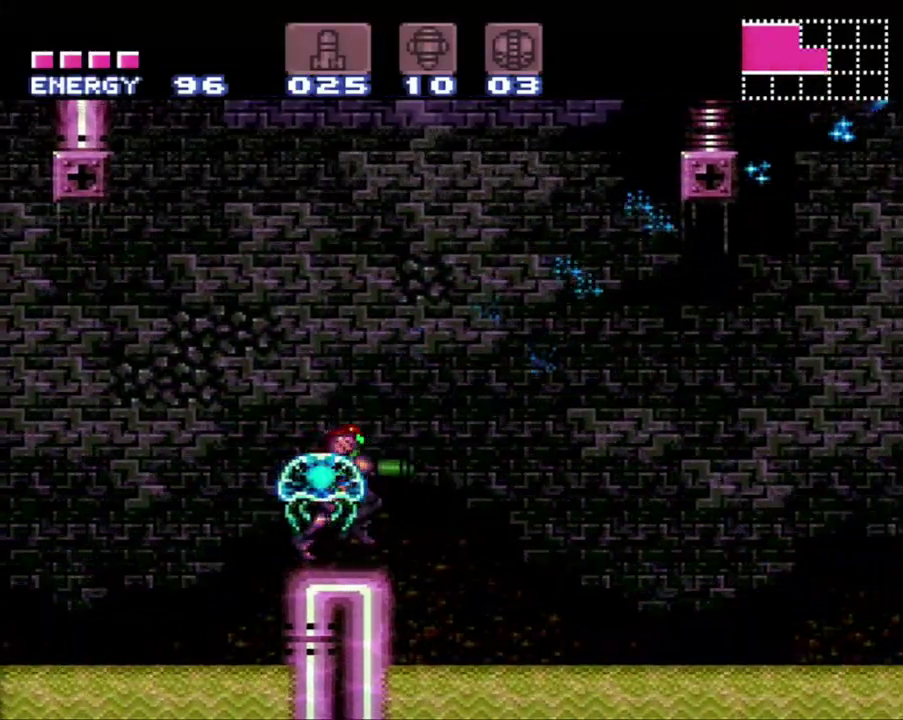
{"buttons": ["A", "DPAD_RIGHT"], "events": [[117, "A", "down"]]}
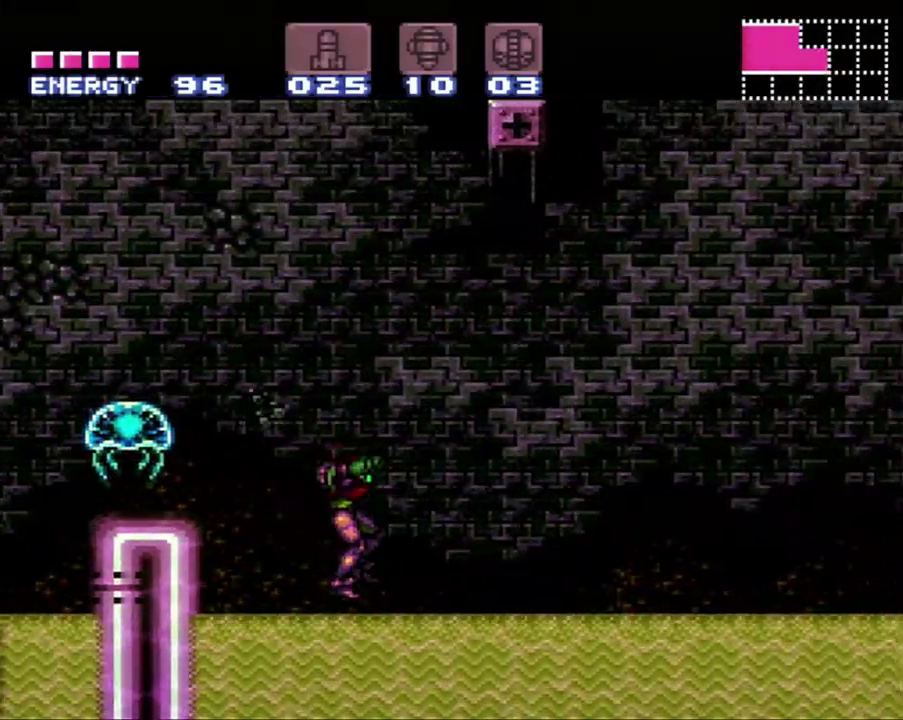
{"buttons": ["A", "DPAD_RIGHT"], "events": [[83, "A", "up"], [83, "B", "down"], [300, "A", "down"], [333, "B", "up"]]}
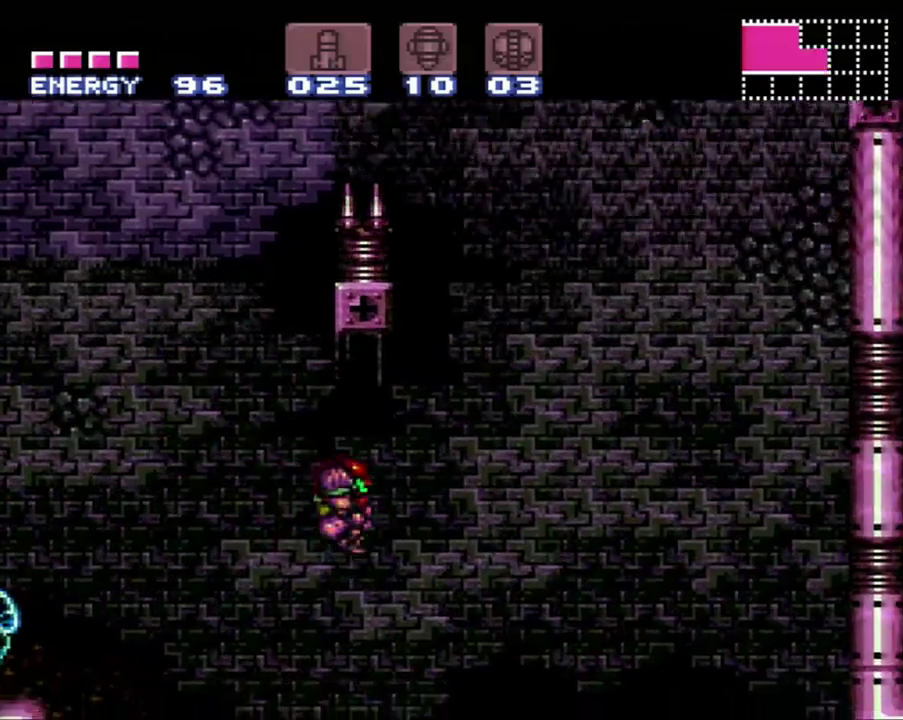
{"buttons": ["A", "B", "DPAD_RIGHT"], "events": [[483, "B", "down"]]}
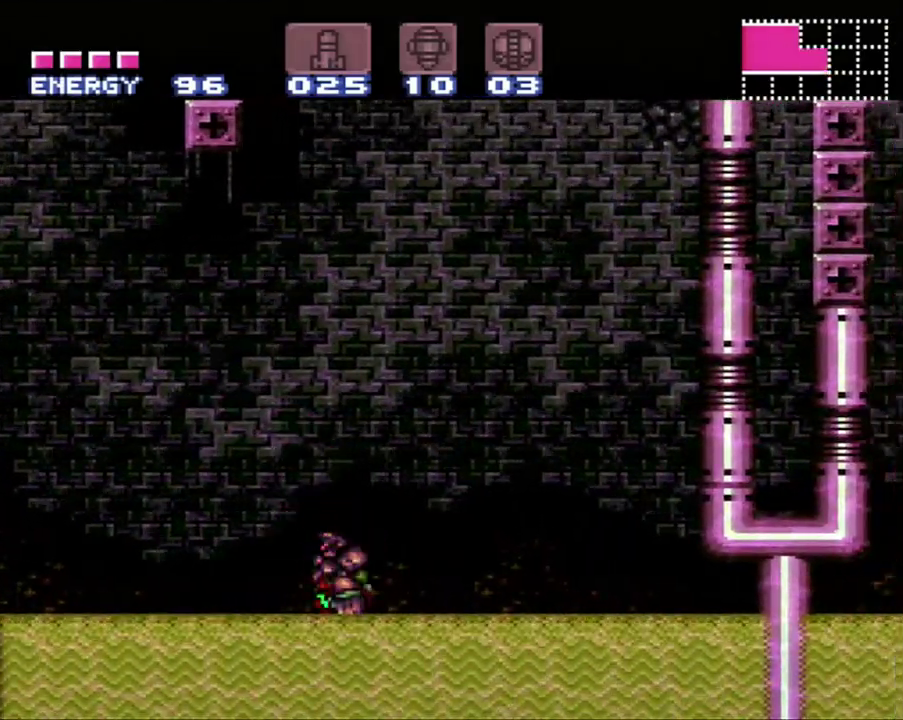
{"buttons": ["A", "B", "DPAD_RIGHT"], "events": [[33, "A", "up"], [183, "A", "down"], [300, "B", "up"], [400, "B", "down"]]}
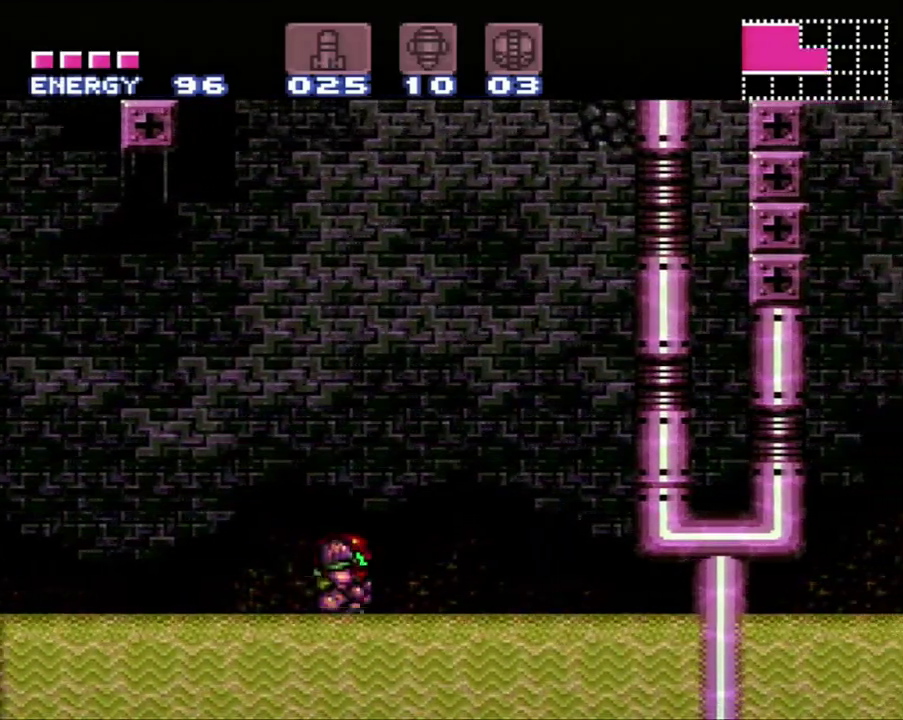
{"buttons": ["B", "DPAD_RIGHT"], "events": [[133, "B", "up"], [183, "A", "up"], [483, "B", "down"]]}
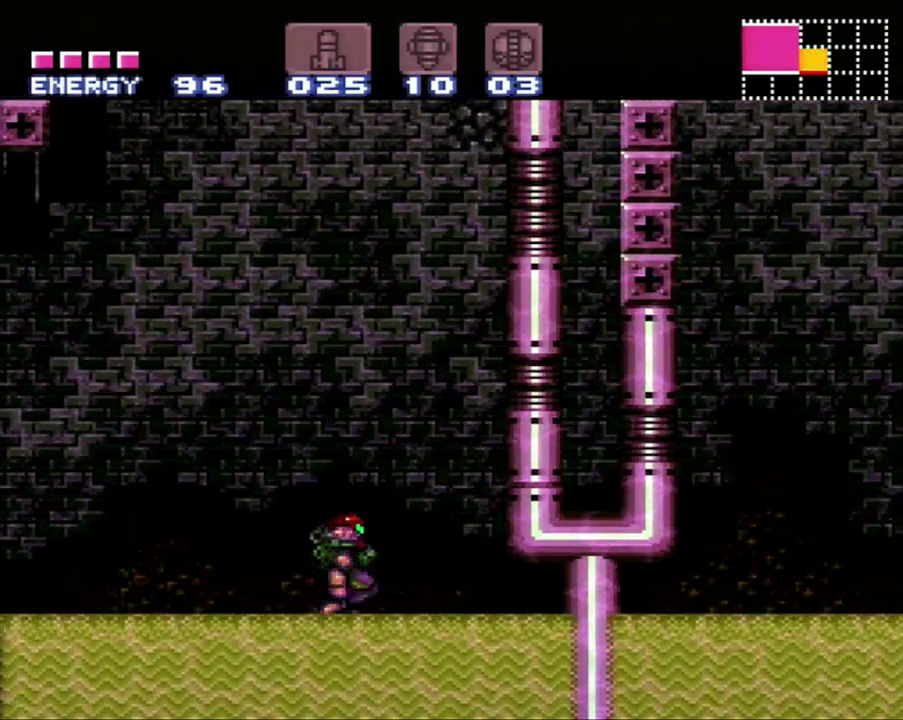
{"buttons": [], "events": [[450, "B", "up"], [450, "DPAD_RIGHT", "up"]]}
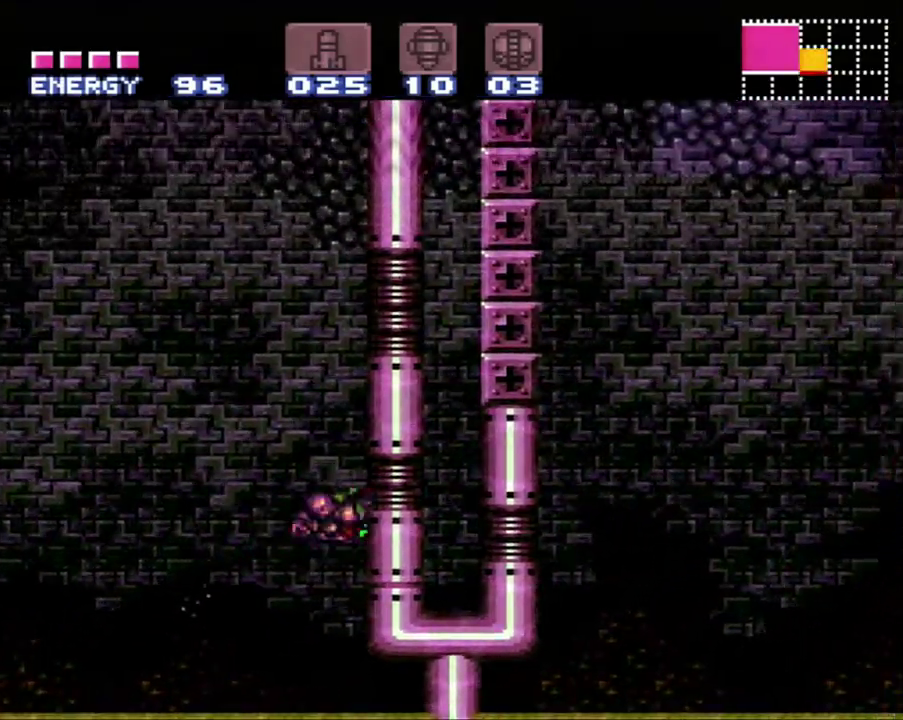
{"buttons": [], "events": [[83, "DPAD_LEFT", "down"], [117, "B", "down"], [300, "DPAD_LEFT", "up"], [367, "DPAD_RIGHT", "down"], [483, "B", "up"], [483, "DPAD_RIGHT", "up"]]}
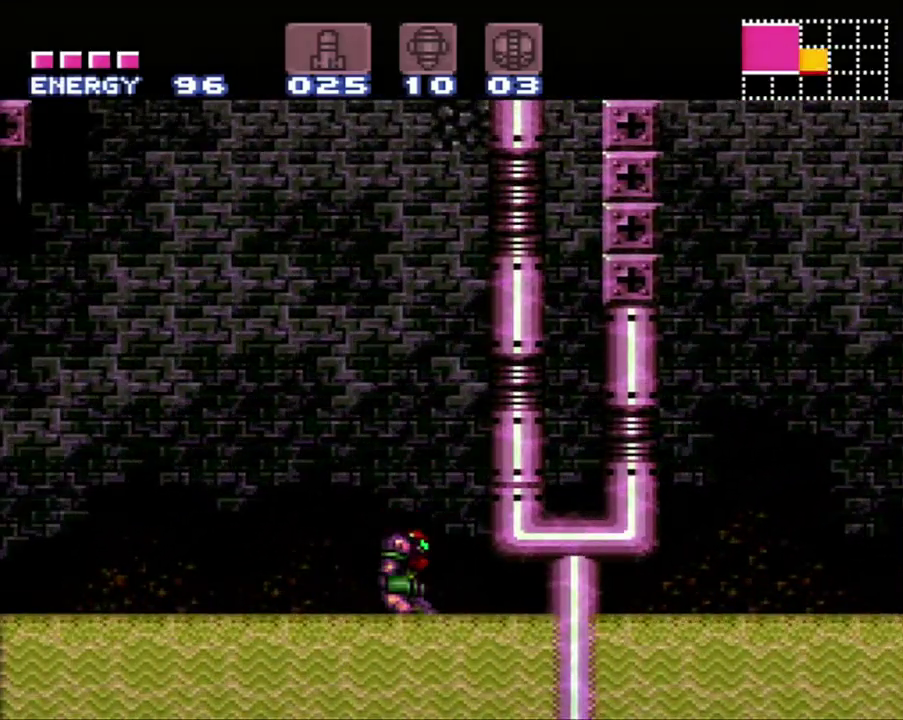
{"buttons": ["DPAD_LEFT"], "events": [[50, "DPAD_LEFT", "down"], [150, "B", "down"], [450, "B", "up"]]}